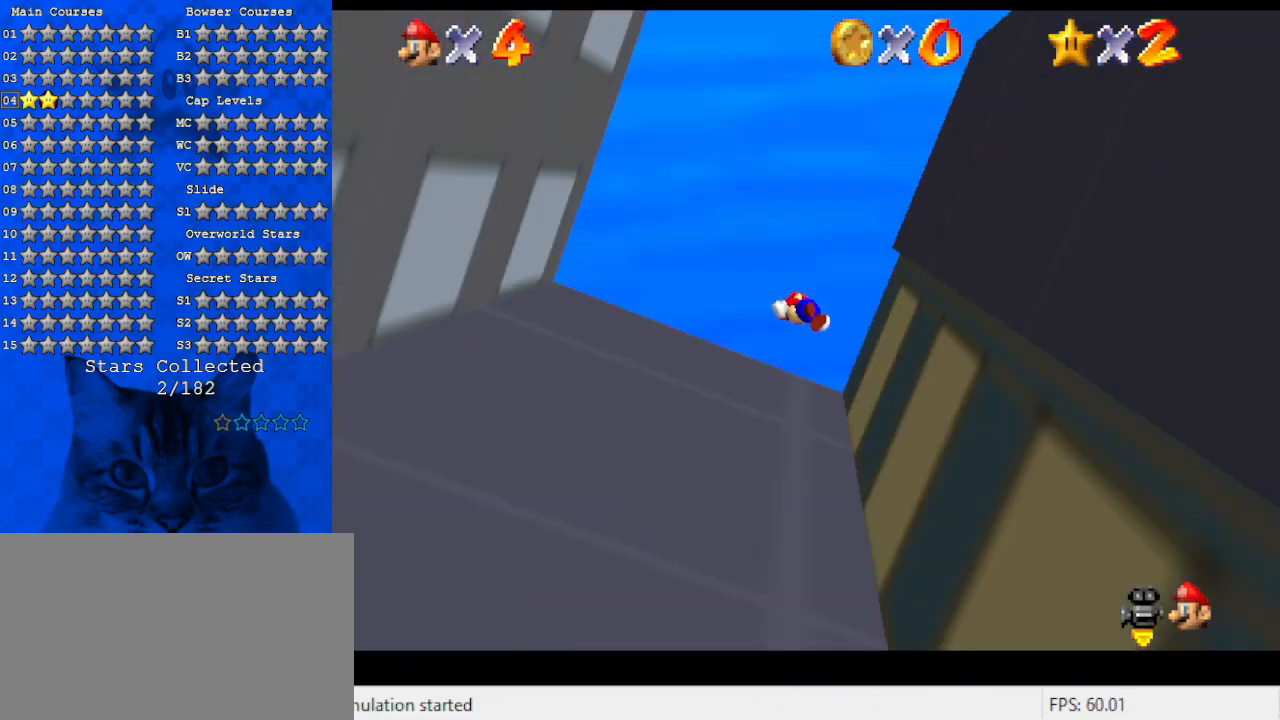
Gameplay with keyboard; each line is a JSON object with the keys held at the frame after it. "events" lists presses ("down") and releases ("up") of "a", "c", "ctrl", "d", "down", "left", "return", "right", "s", "shift", "up", "w", "x" and "y" between this image and that frame as [ms after this image, input, new state], when the widget could be followed in between. No other keys are recorded. Mouse input is not recorded.
{"keys": ["left"], "events": [[100, "w", "down"], [267, "w", "up"], [467, "shift", "up"]]}
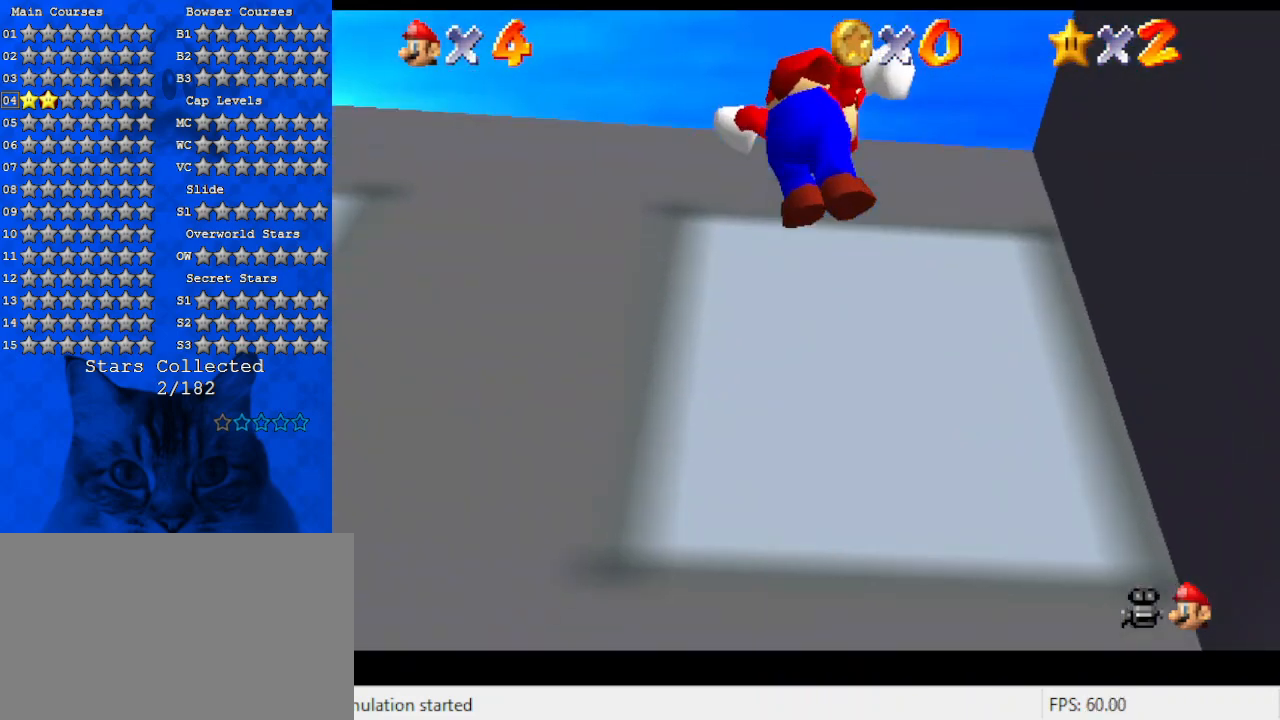
{"keys": ["shift"], "events": [[100, "up", "down"], [134, "up", "up"], [200, "left", "up"], [300, "shift", "down"]]}
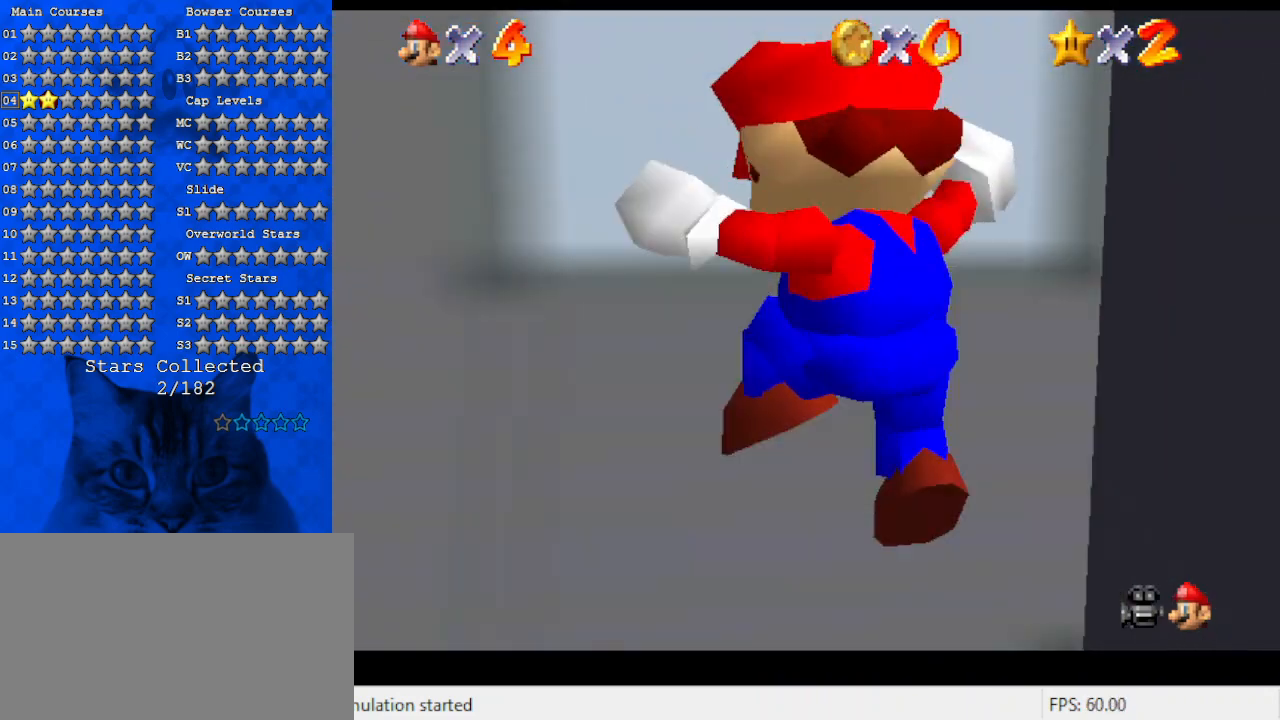
{"keys": ["a", "c", "left", "s"], "events": [[67, "shift", "up"], [200, "a", "down"], [200, "s", "down"], [300, "left", "down"], [334, "a", "up"], [334, "s", "up"], [400, "c", "down"], [434, "a", "down"], [500, "s", "down"]]}
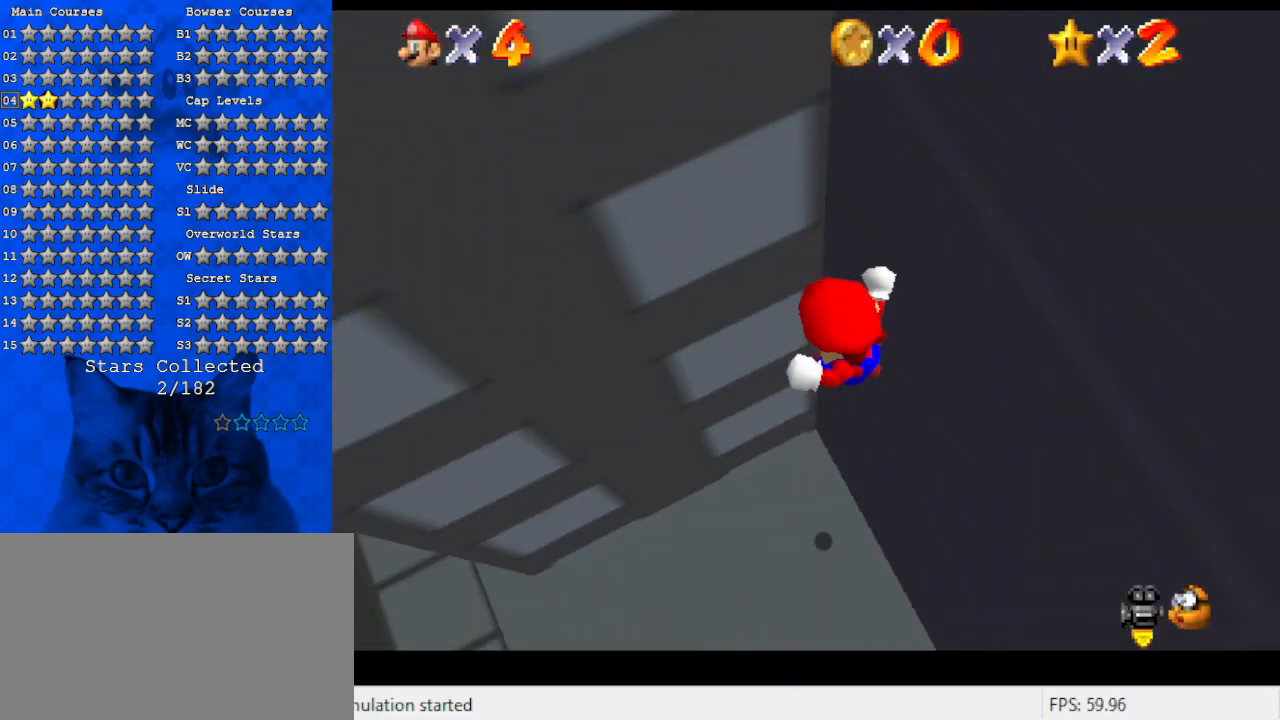
{"keys": [], "events": [[34, "left", "up"], [67, "c", "up"], [134, "s", "up"], [167, "a", "up"]]}
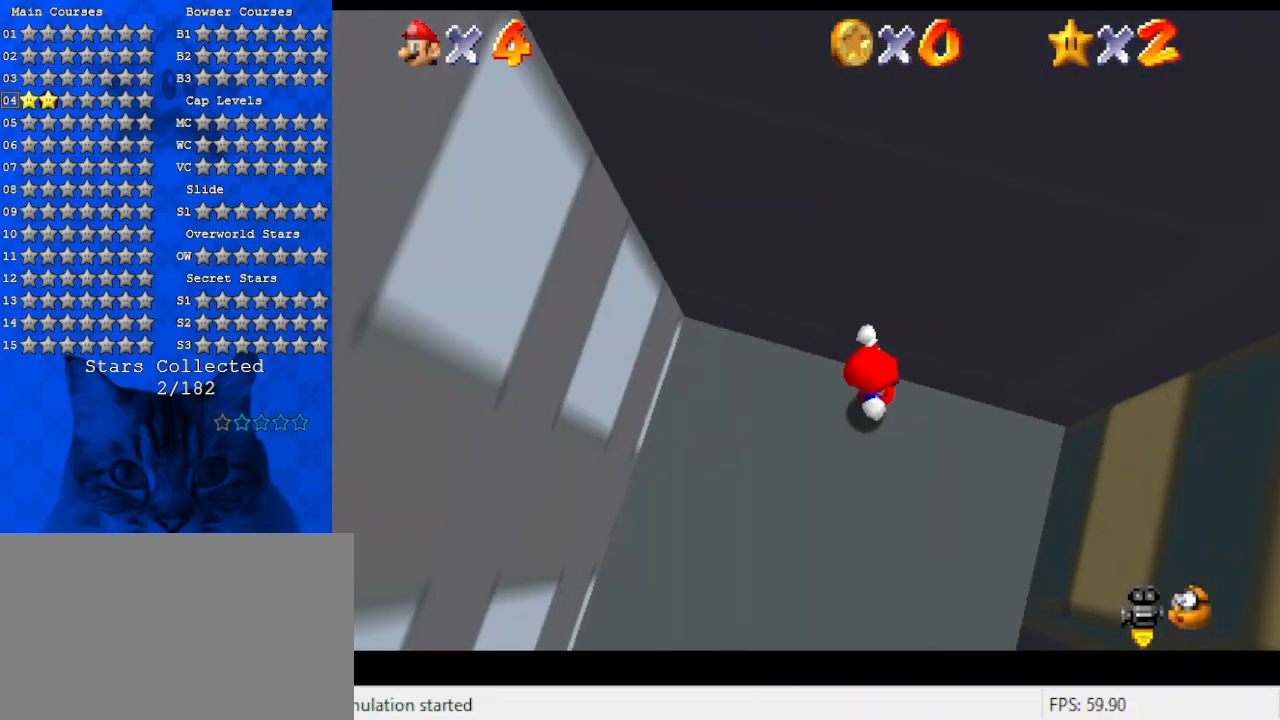
{"keys": [], "events": [[34, "s", "down"], [200, "left", "down"], [234, "s", "up"], [267, "left", "up"]]}
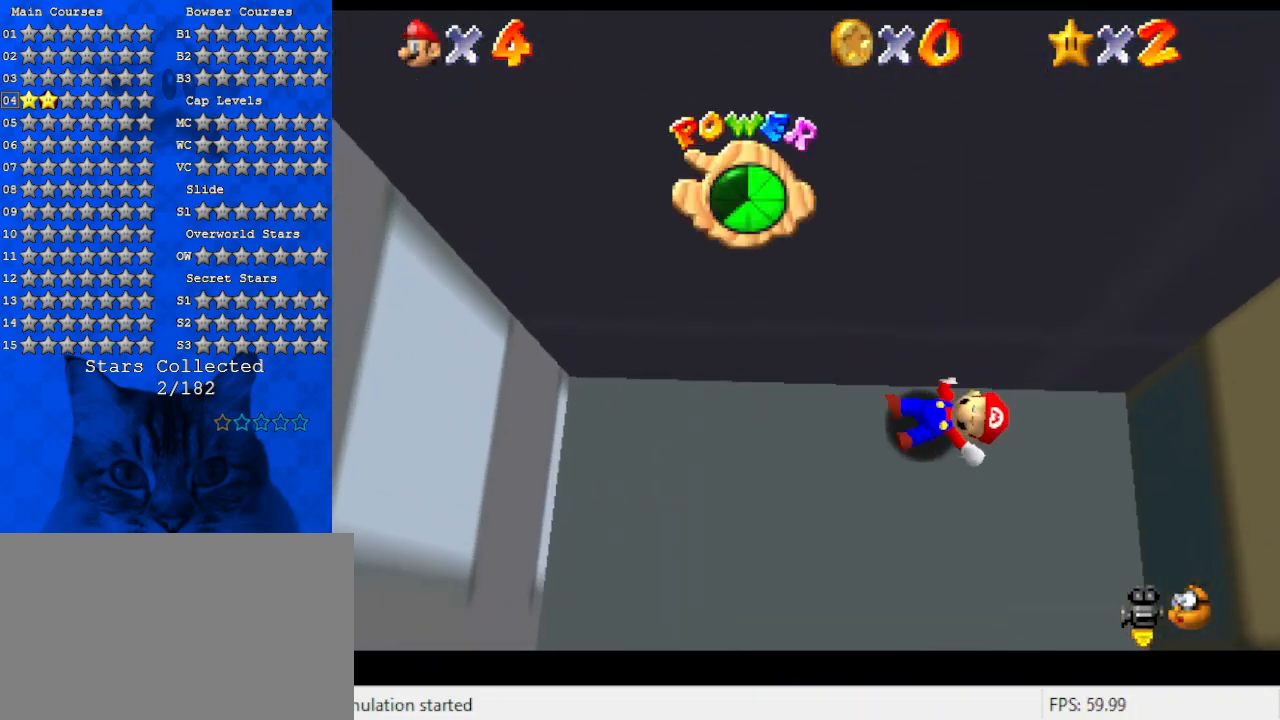
{"keys": [], "events": []}
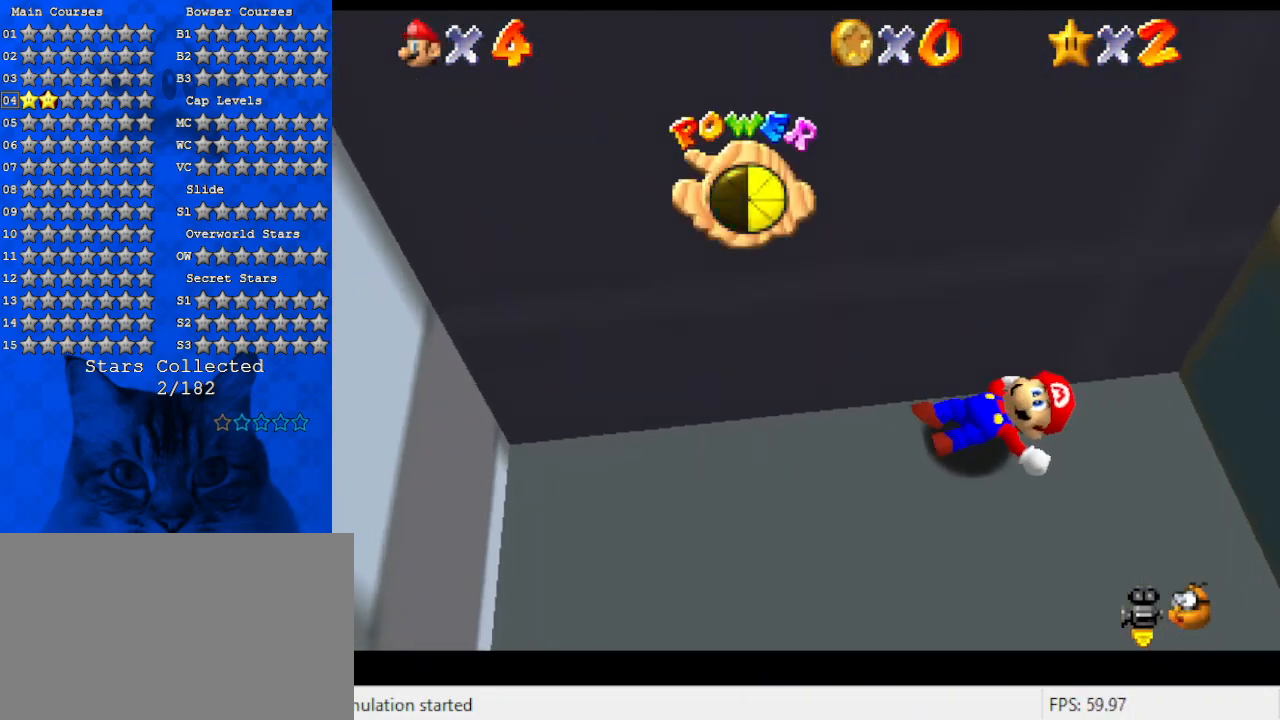
{"keys": [], "events": []}
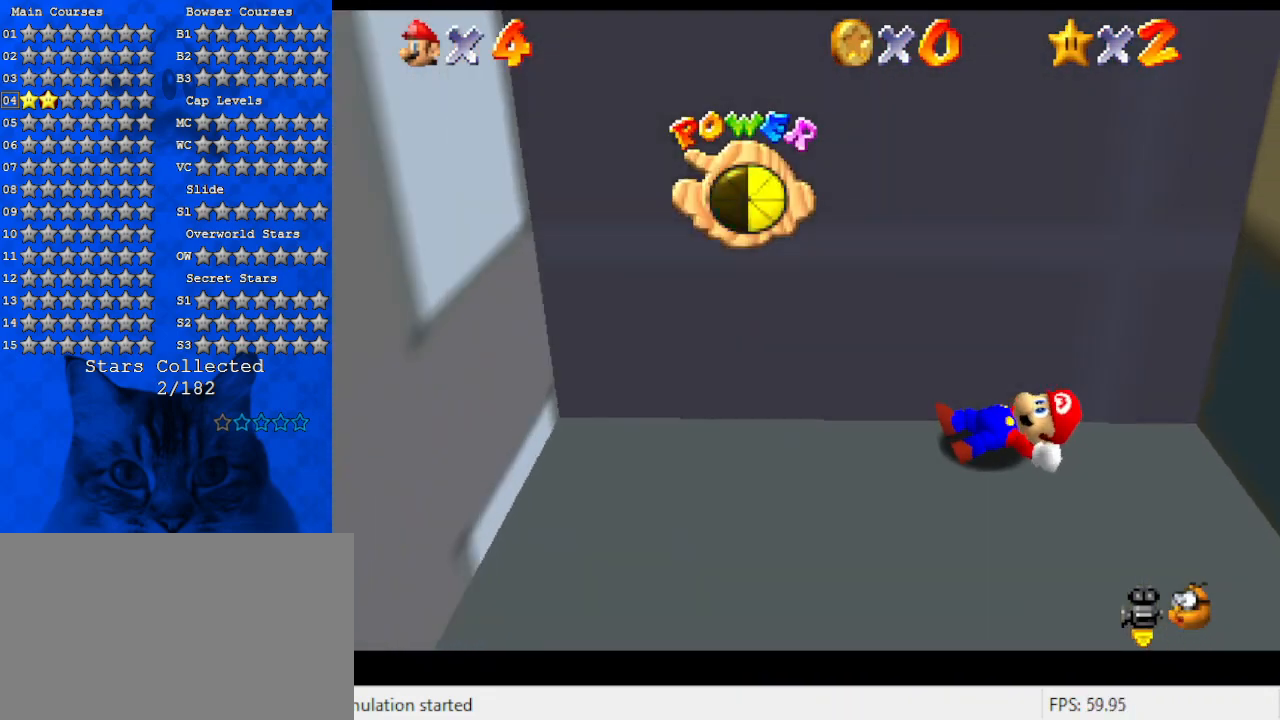
{"keys": [], "events": [[234, "down", "down"], [267, "right", "down"], [467, "right", "up"], [500, "down", "up"]]}
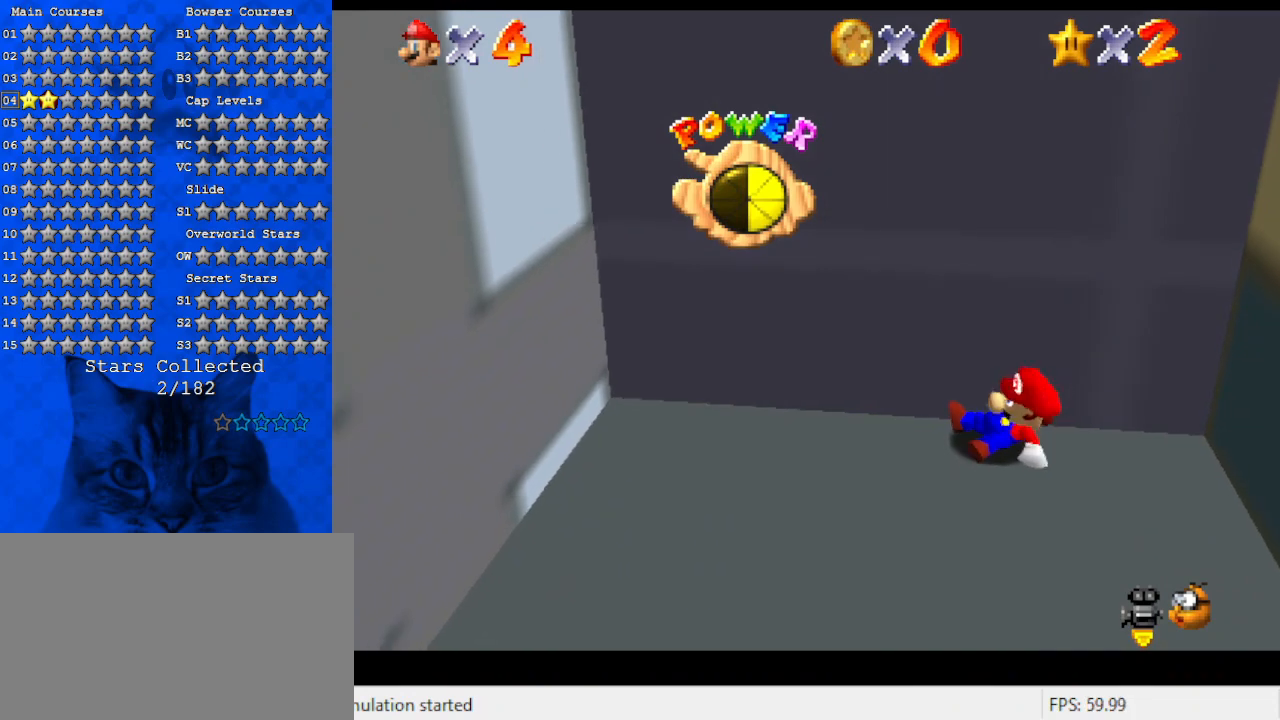
{"keys": [], "events": [[100, "down", "down"], [100, "right", "down"], [234, "right", "up"], [300, "down", "up"]]}
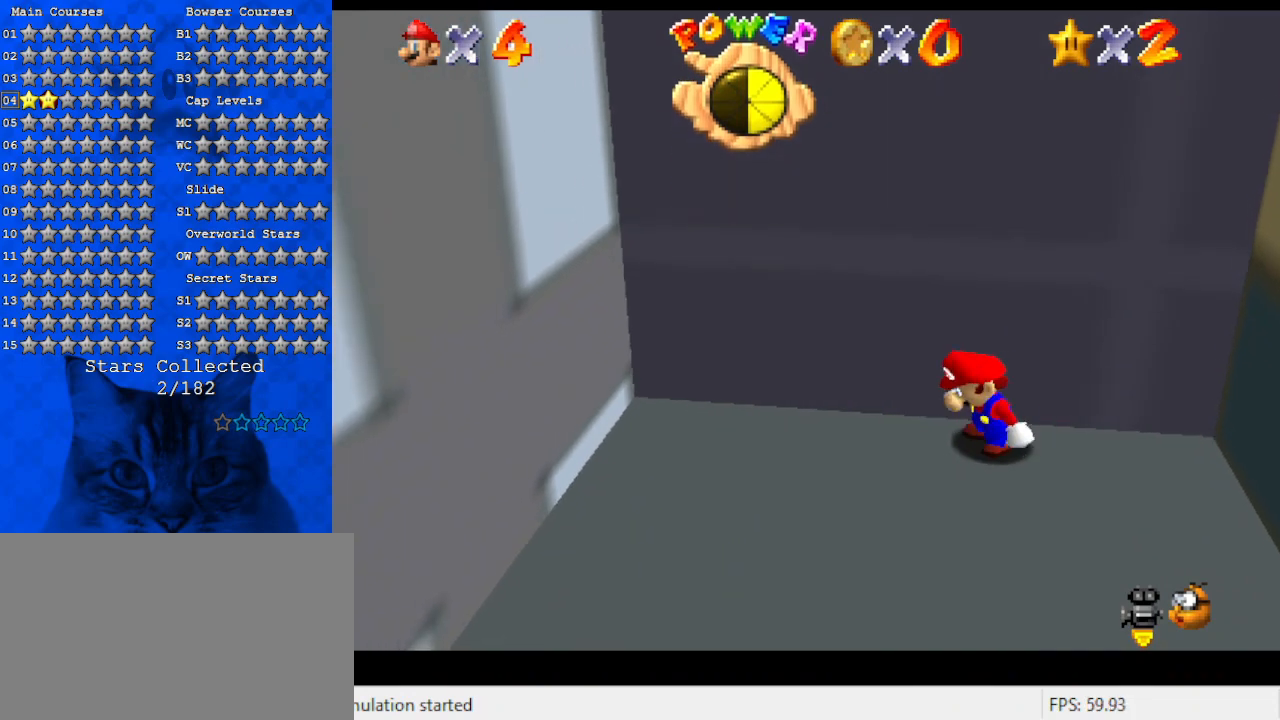
{"keys": ["down"], "events": [[234, "down", "down"]]}
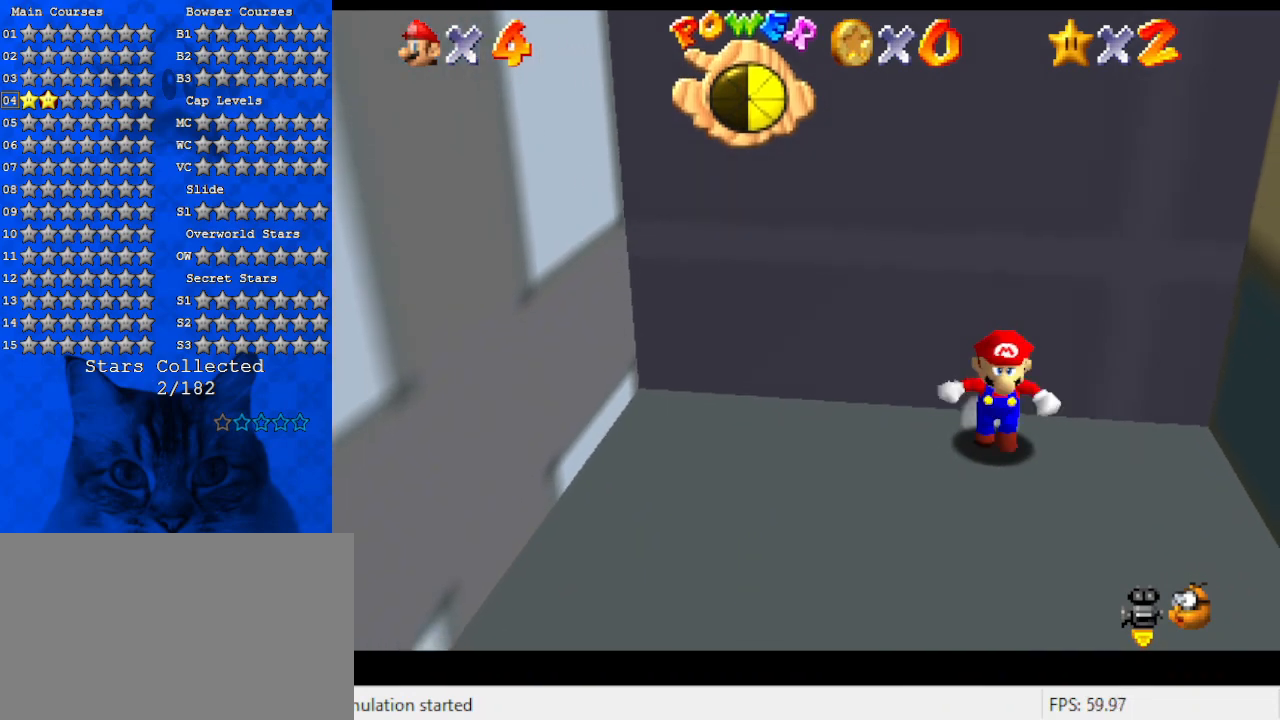
{"keys": ["right", "shift"], "events": [[67, "s", "down"], [200, "s", "up"], [267, "left", "down"], [300, "down", "up"], [300, "right", "down"], [367, "left", "up"], [400, "shift", "down"]]}
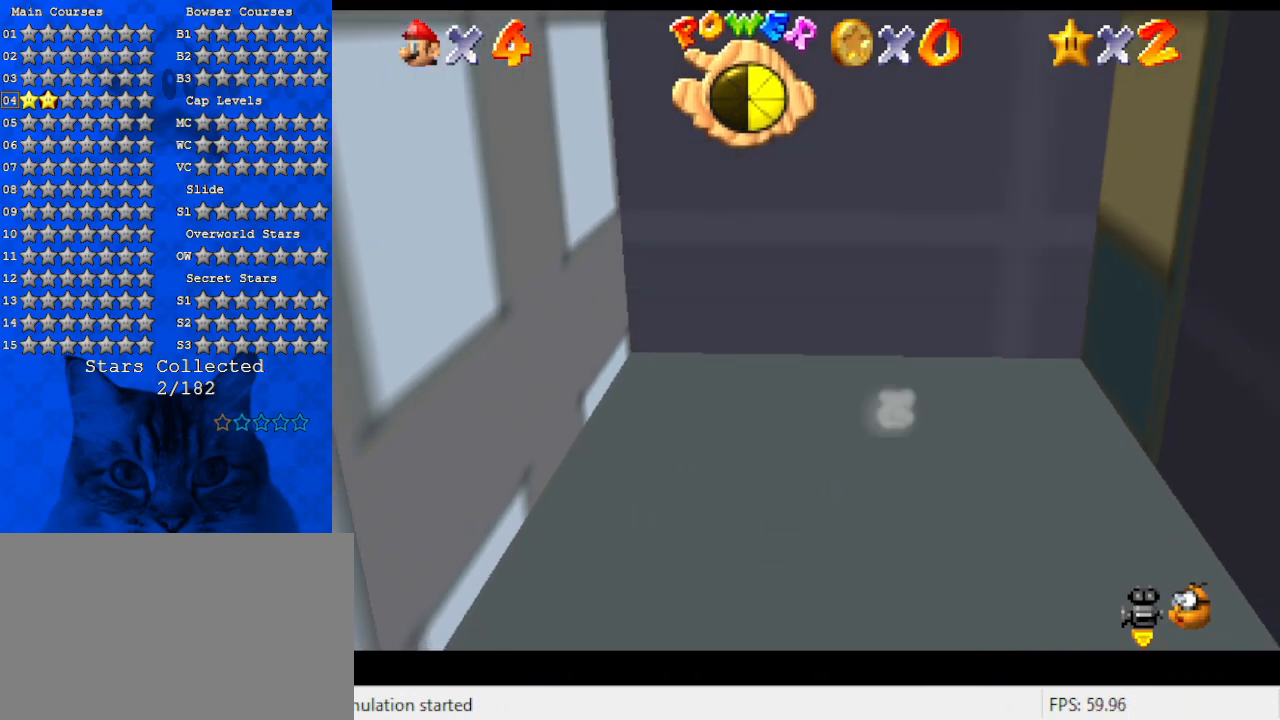
{"keys": ["left", "shift"], "events": [[367, "shift", "up"], [467, "left", "down"], [467, "right", "up"], [467, "shift", "down"]]}
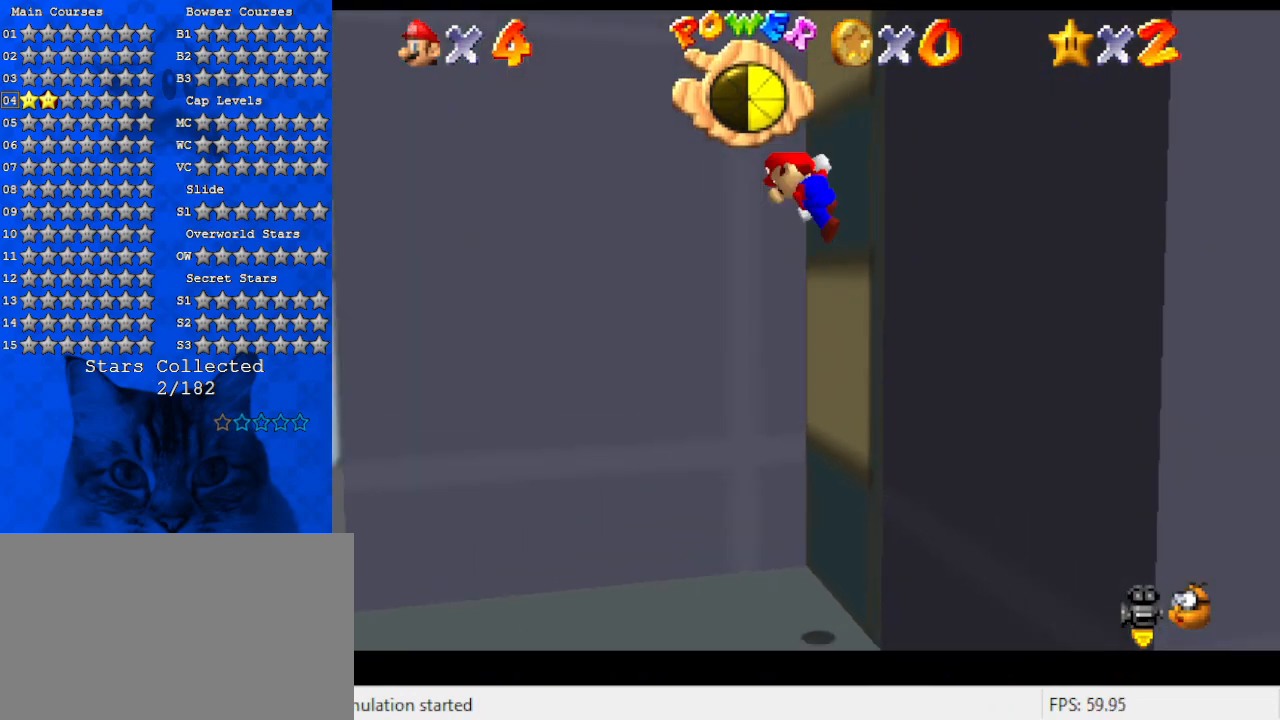
{"keys": ["left", "shift"], "events": []}
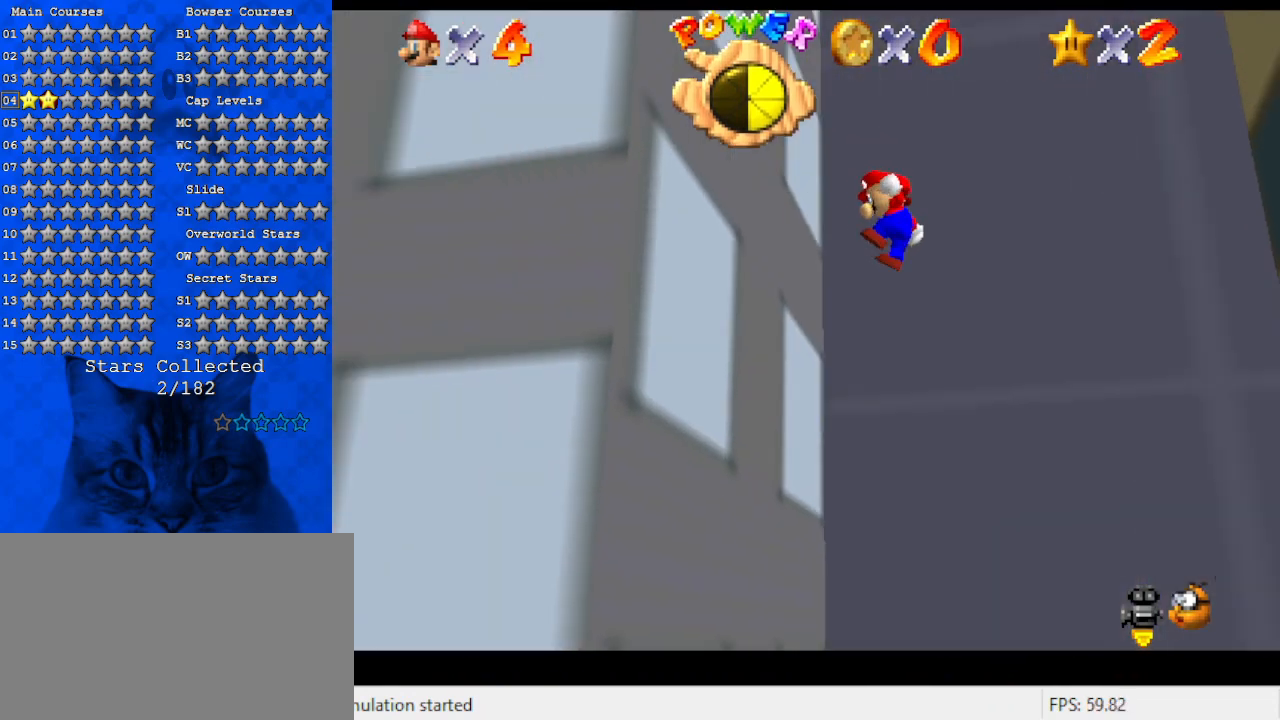
{"keys": ["right", "shift"], "events": [[67, "shift", "up"], [167, "left", "up"], [167, "right", "down"], [200, "shift", "down"]]}
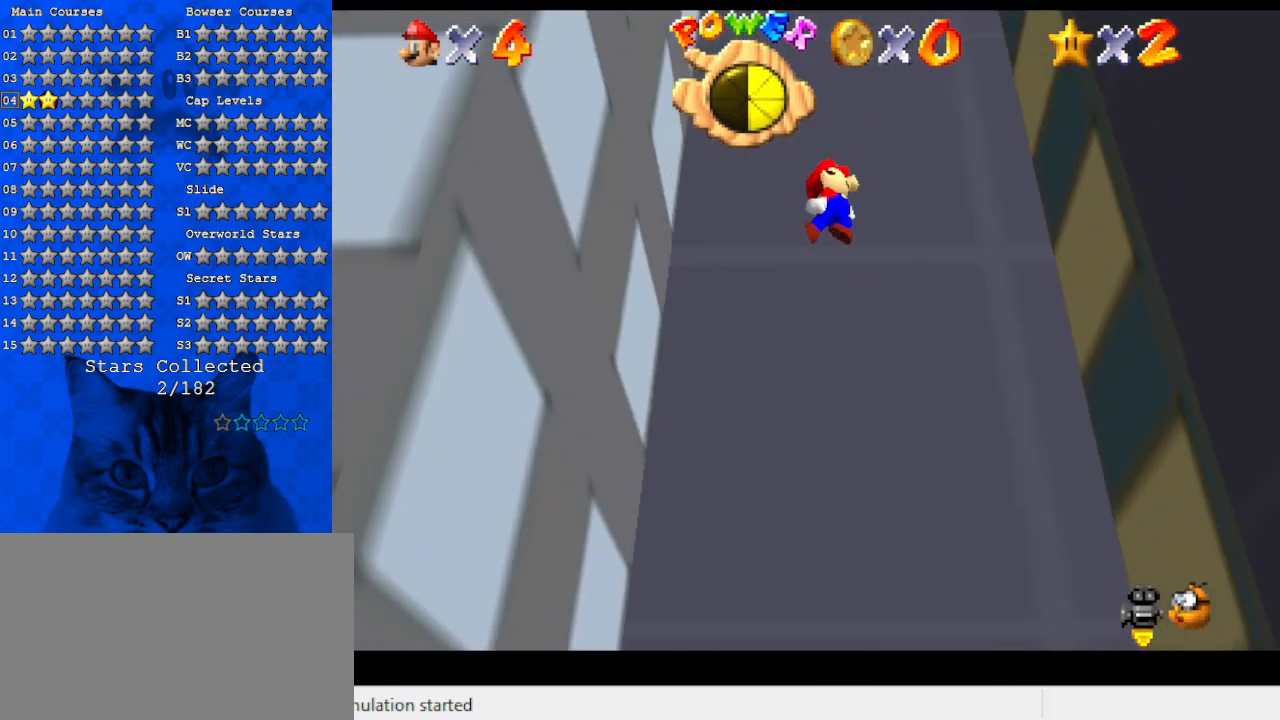
{"keys": ["left", "shift"], "events": [[67, "up", "down"], [300, "shift", "up"], [300, "up", "up"], [400, "left", "down"], [400, "right", "up"], [434, "shift", "down"]]}
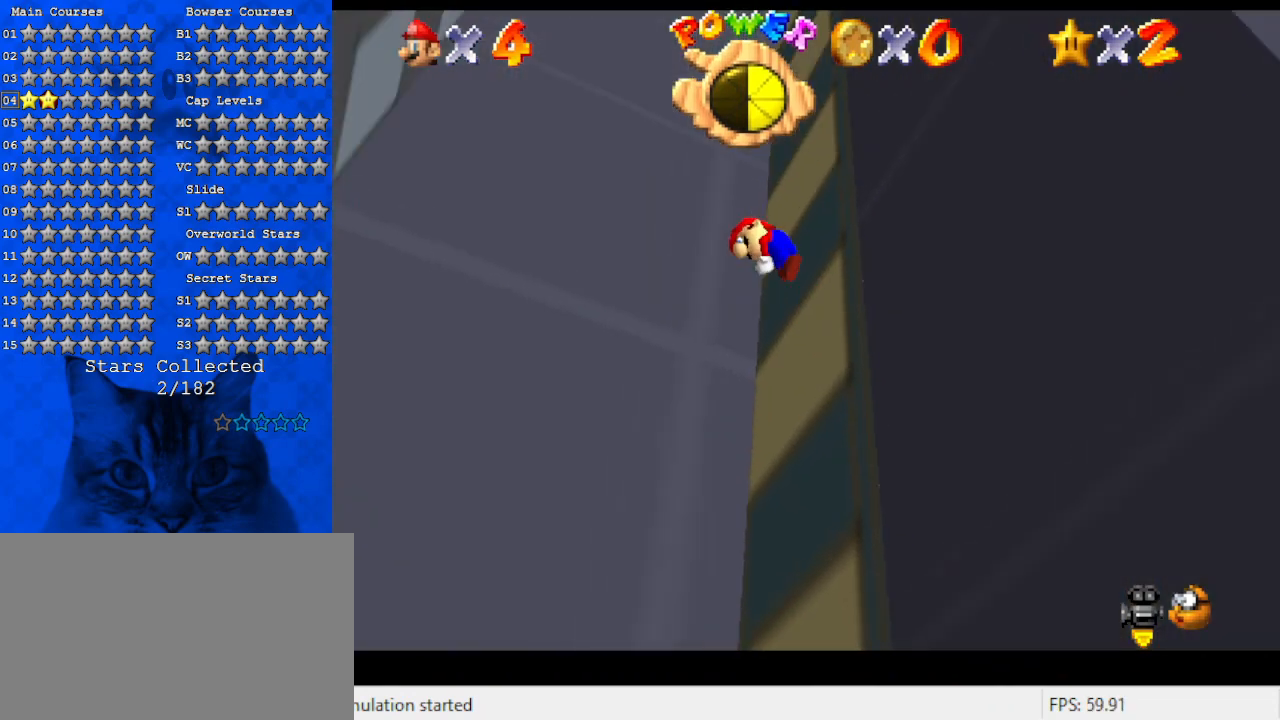
{"keys": ["left", "shift", "up"], "events": [[234, "up", "down"]]}
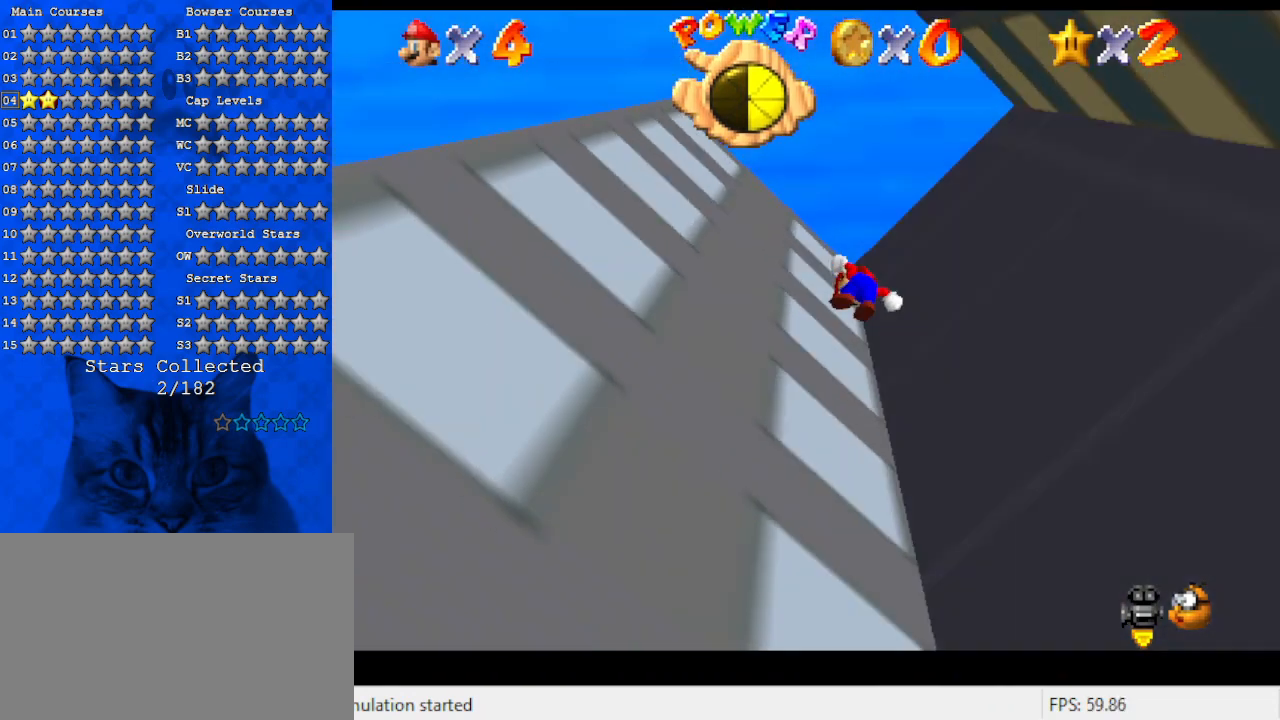
{"keys": ["right", "shift"], "events": [[100, "left", "up"], [100, "right", "down"], [100, "shift", "up"], [100, "up", "up"], [200, "shift", "down"]]}
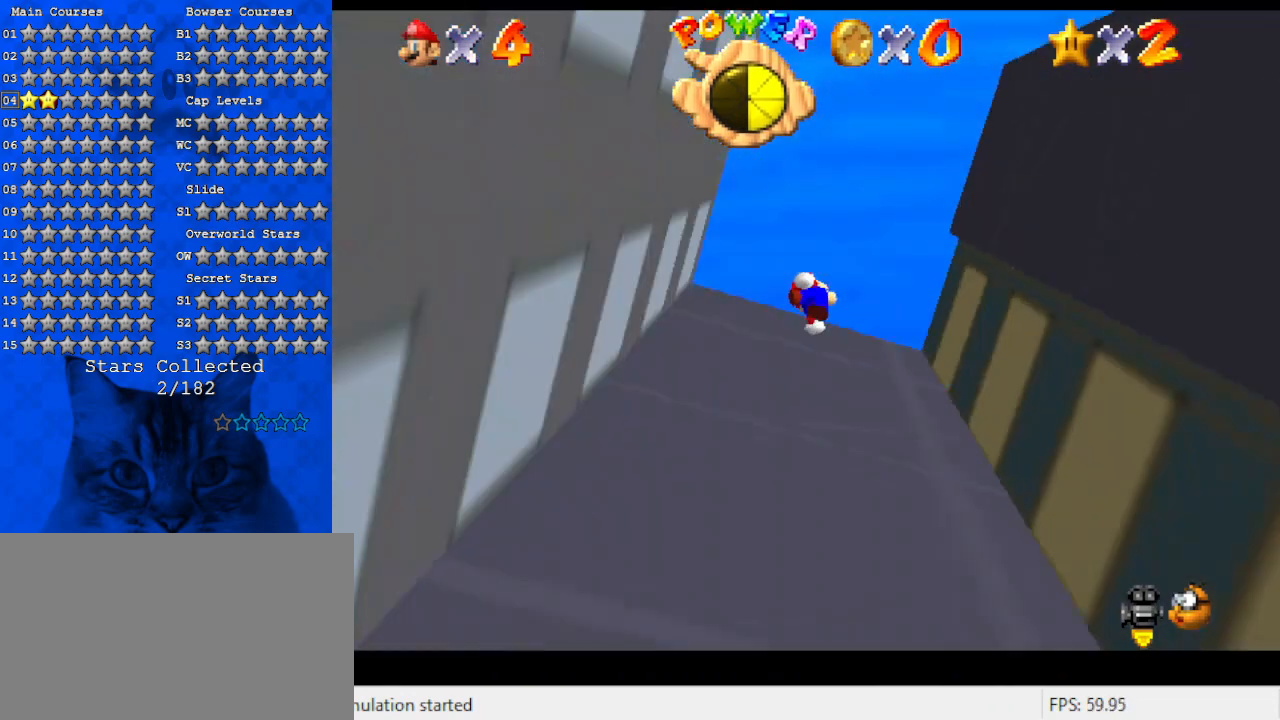
{"keys": ["left", "shift"], "events": [[67, "up", "down"], [300, "shift", "up"], [367, "left", "down"], [367, "right", "up"], [400, "up", "up"], [434, "shift", "down"]]}
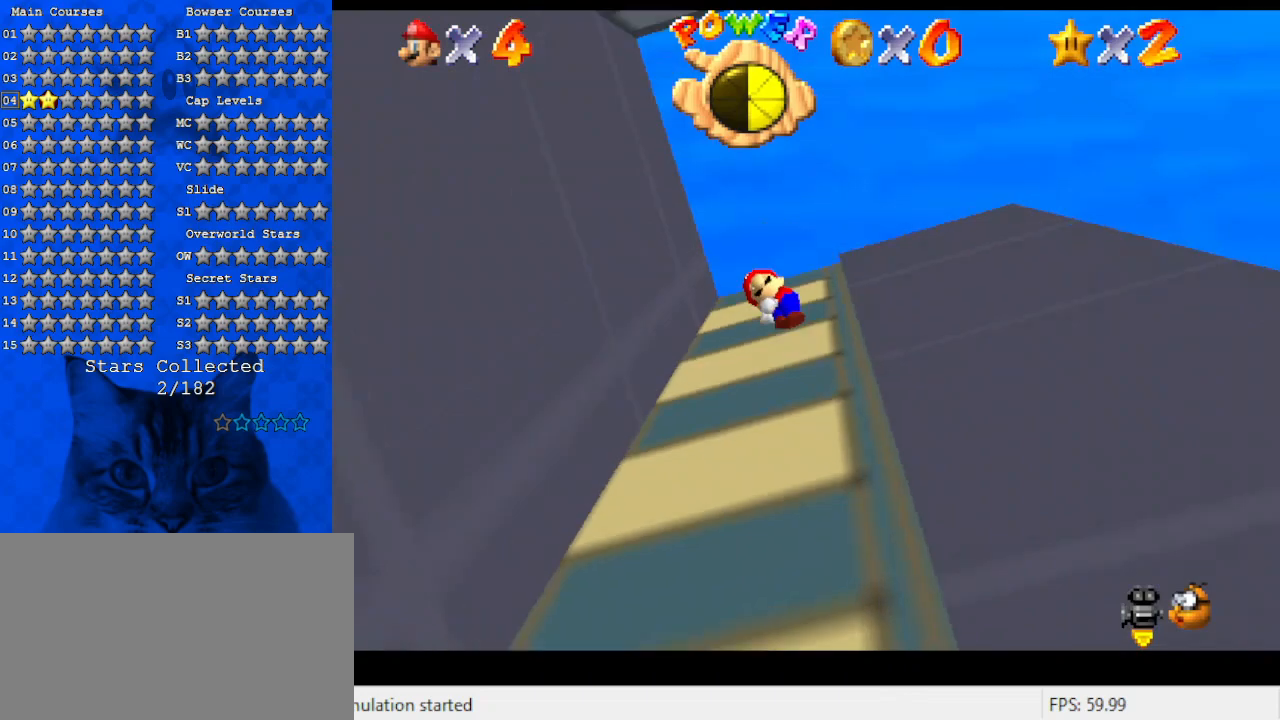
{"keys": ["left", "shift", "up"], "events": [[334, "up", "down"]]}
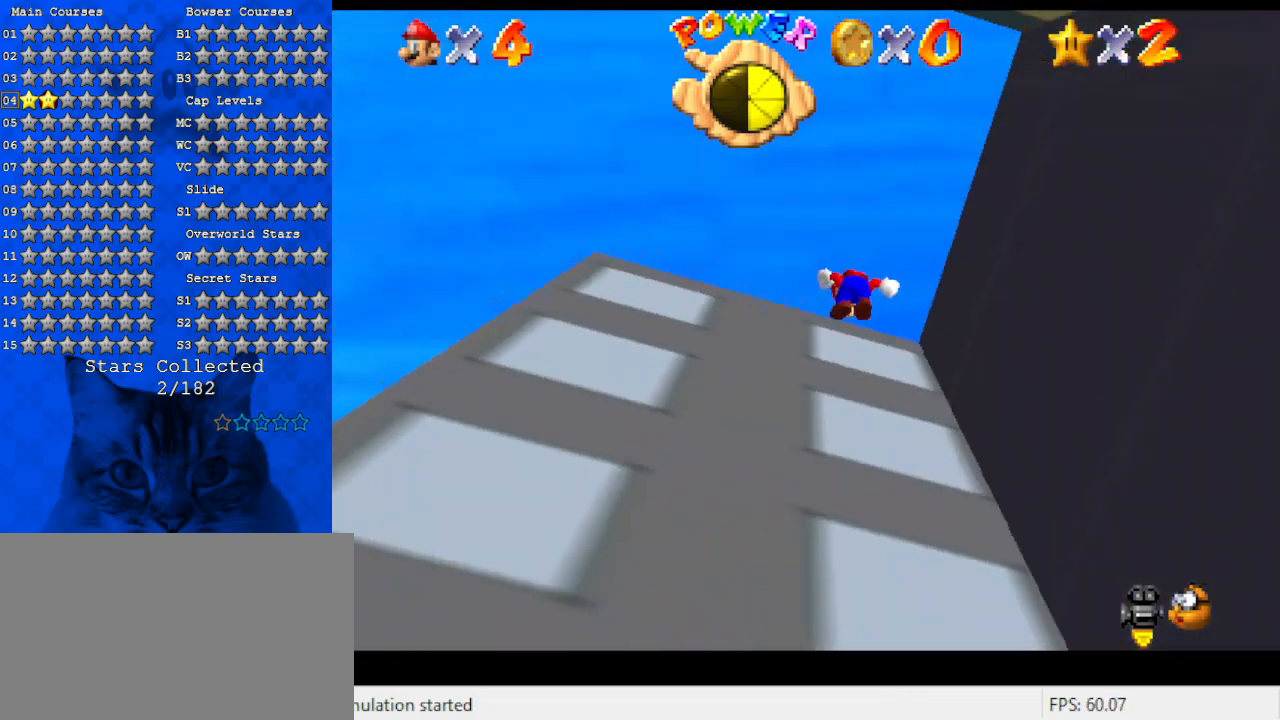
{"keys": ["right", "shift"], "events": [[34, "shift", "up"], [134, "left", "up"], [134, "right", "down"], [134, "up", "up"], [234, "shift", "down"]]}
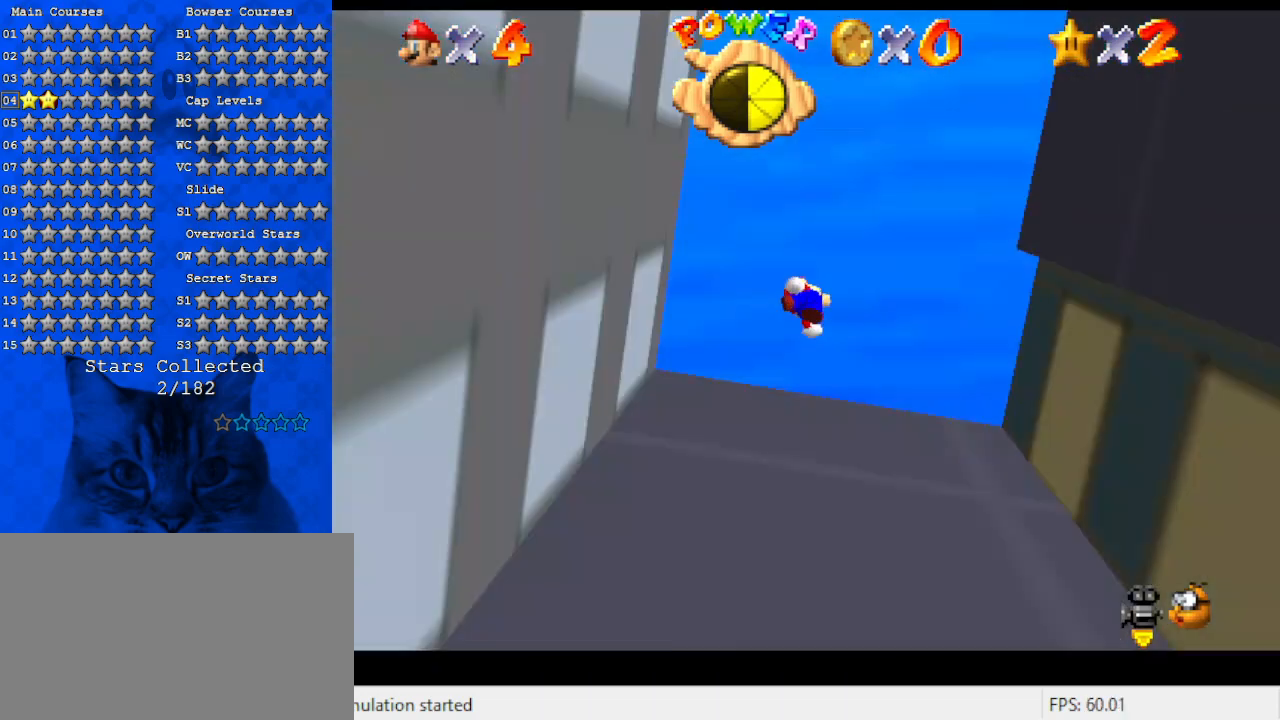
{"keys": ["left", "shift"], "events": [[167, "up", "down"], [400, "shift", "up"], [400, "up", "up"], [434, "right", "up"], [467, "left", "down"], [467, "shift", "down"]]}
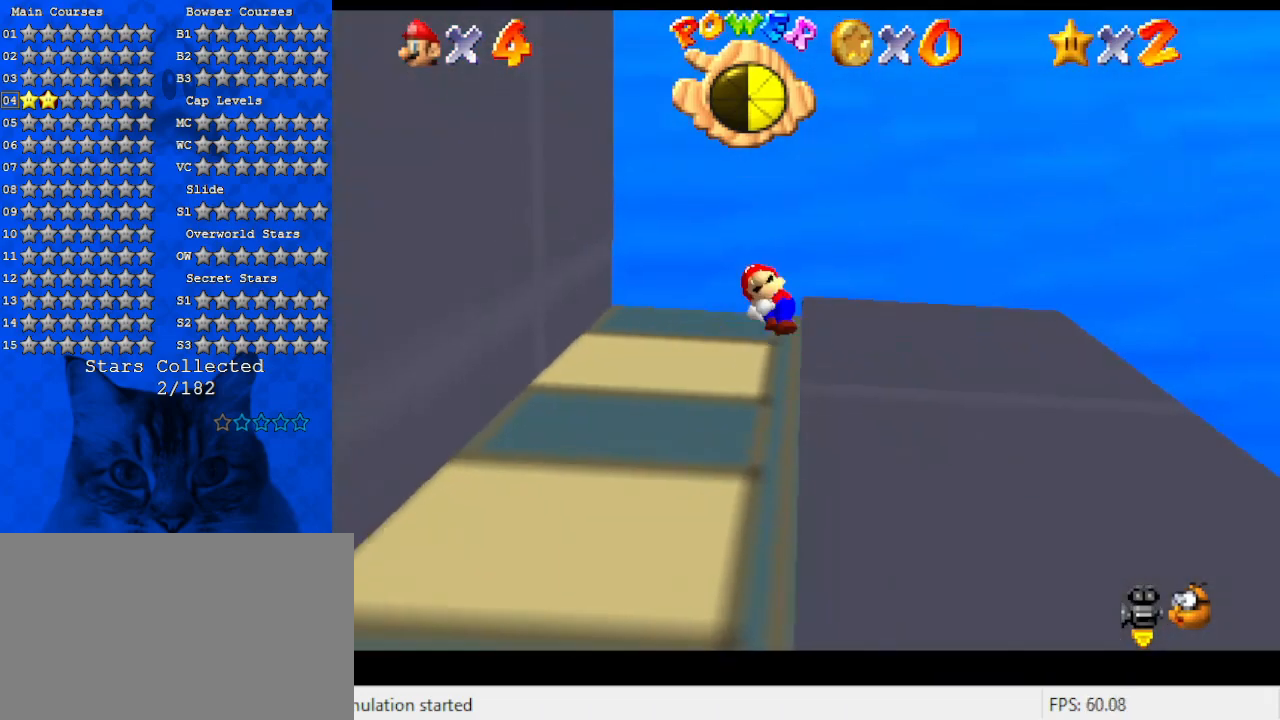
{"keys": ["shift", "up"], "events": [[367, "up", "down"], [500, "left", "up"]]}
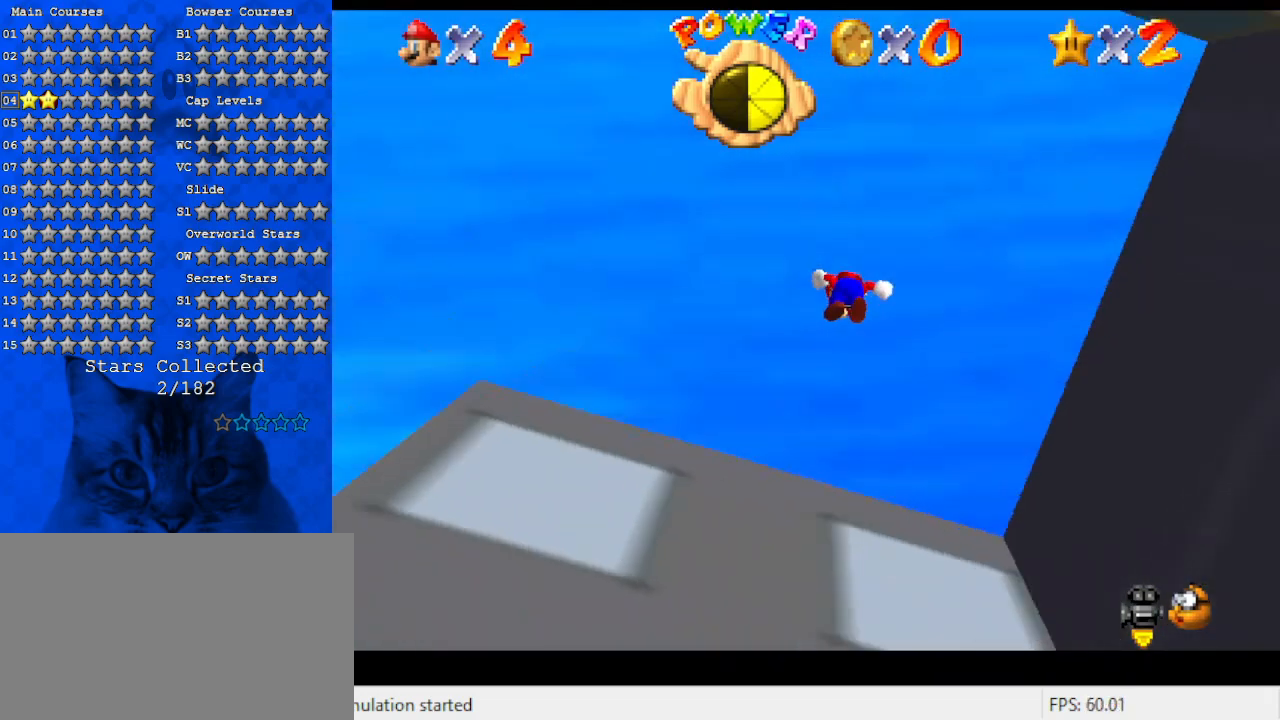
{"keys": ["a", "c", "s"], "events": [[34, "w", "down"], [167, "shift", "up"], [167, "w", "up"], [267, "shift", "down"], [334, "up", "up"], [367, "shift", "up"], [467, "c", "down"], [500, "a", "down"], [500, "s", "down"]]}
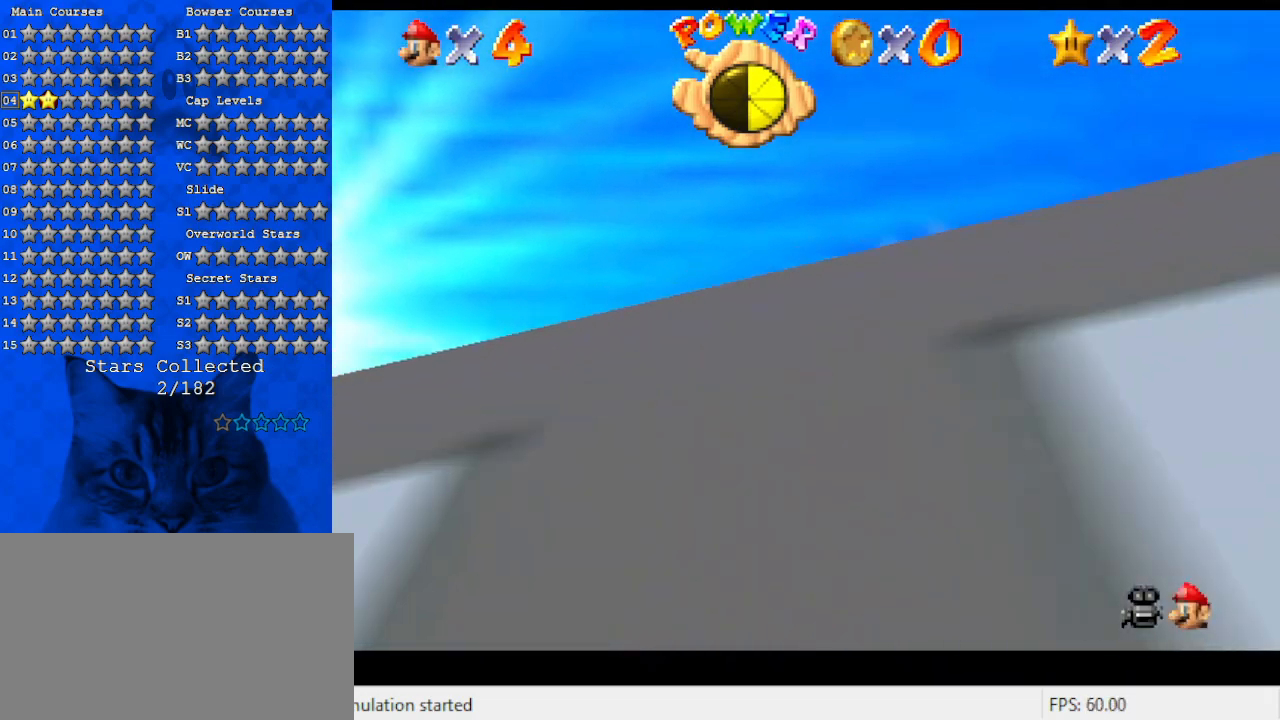
{"keys": ["a", "right"], "events": [[100, "c", "up"], [134, "a", "up"], [134, "s", "up"], [234, "a", "down"], [234, "s", "down"], [367, "a", "up"], [367, "right", "down"], [367, "s", "up"], [434, "a", "down"]]}
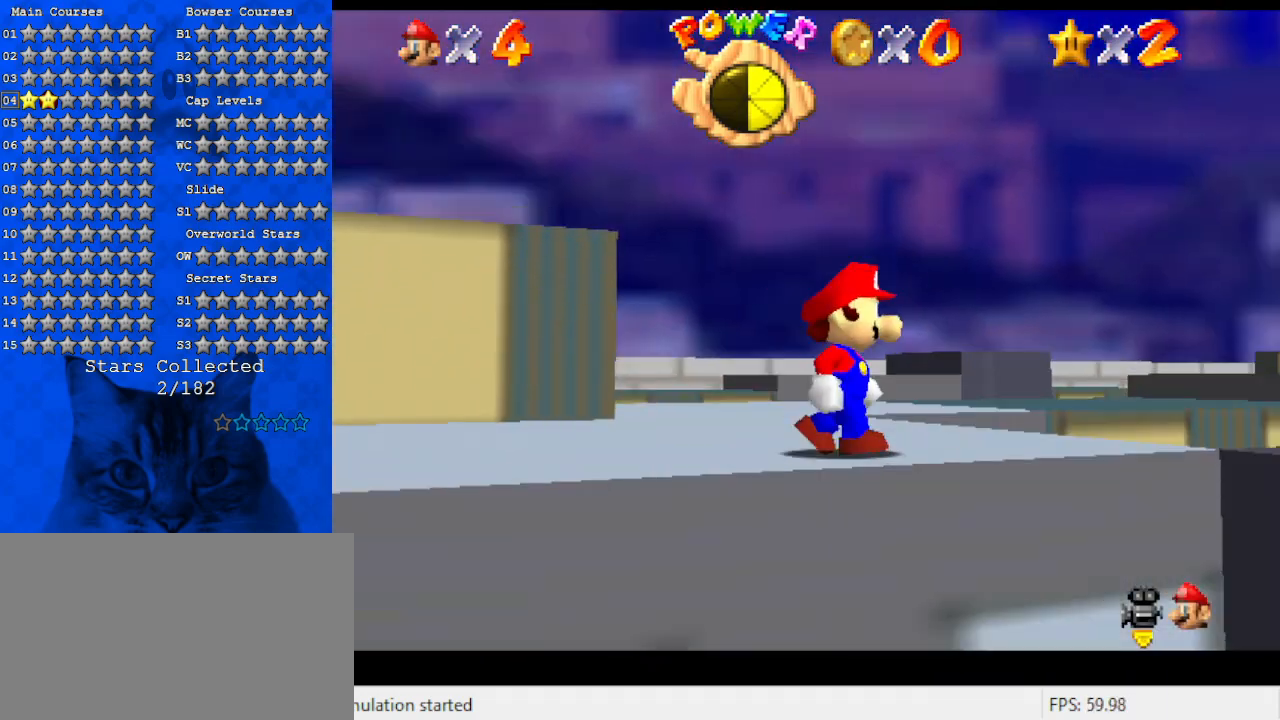
{"keys": ["left"], "events": [[34, "right", "up"], [100, "a", "up"], [200, "a", "down"], [434, "a", "up"], [434, "left", "down"]]}
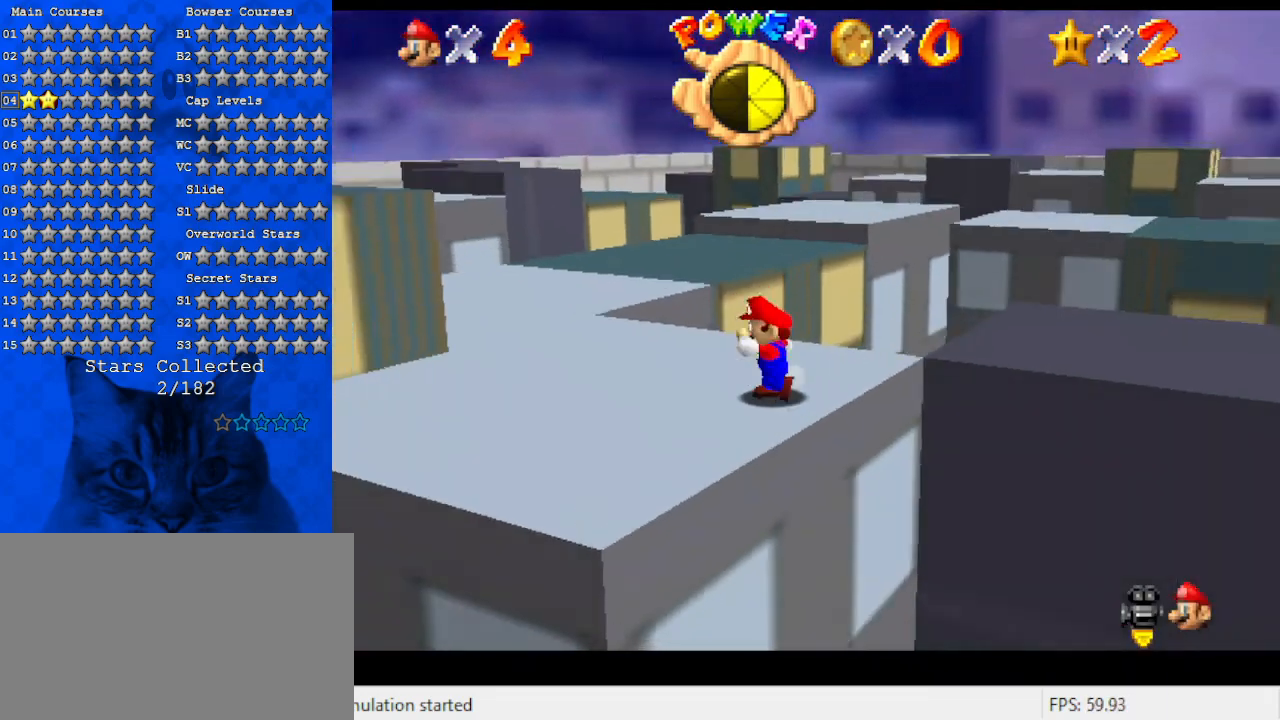
{"keys": ["d", "left", "up"], "events": [[400, "d", "down"], [500, "up", "down"]]}
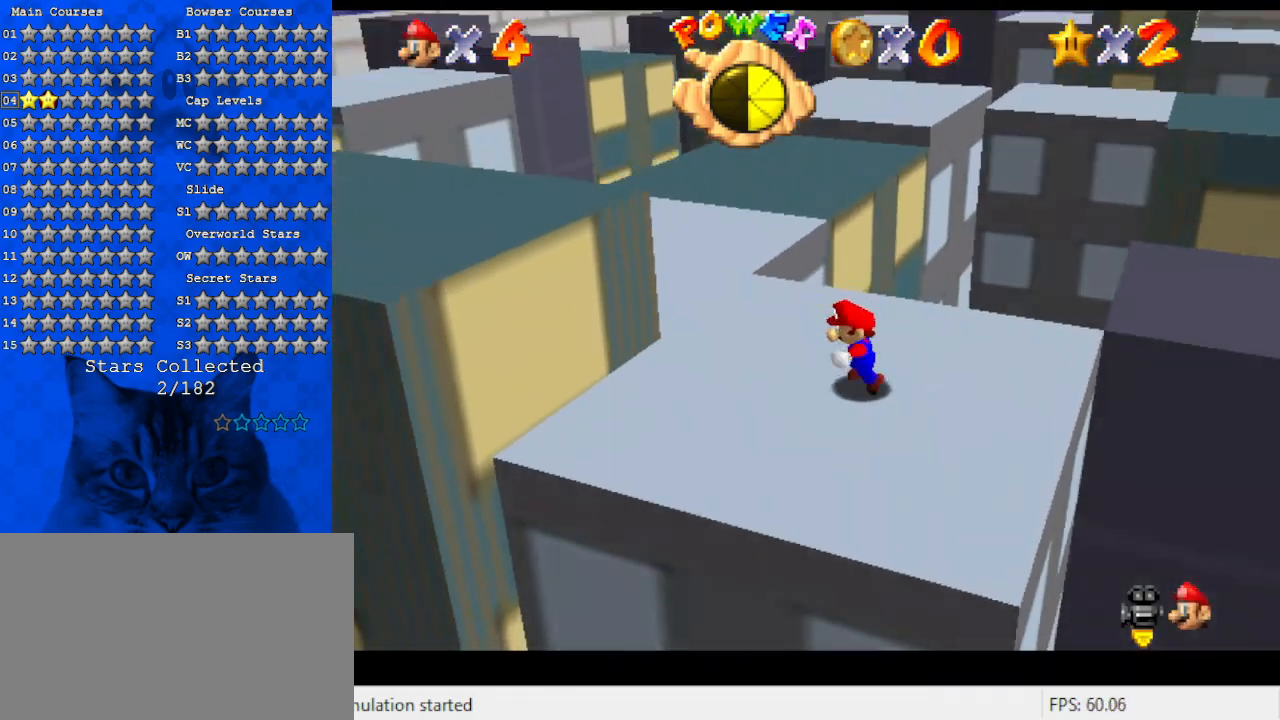
{"keys": ["up"], "events": [[34, "d", "up"], [434, "left", "up"]]}
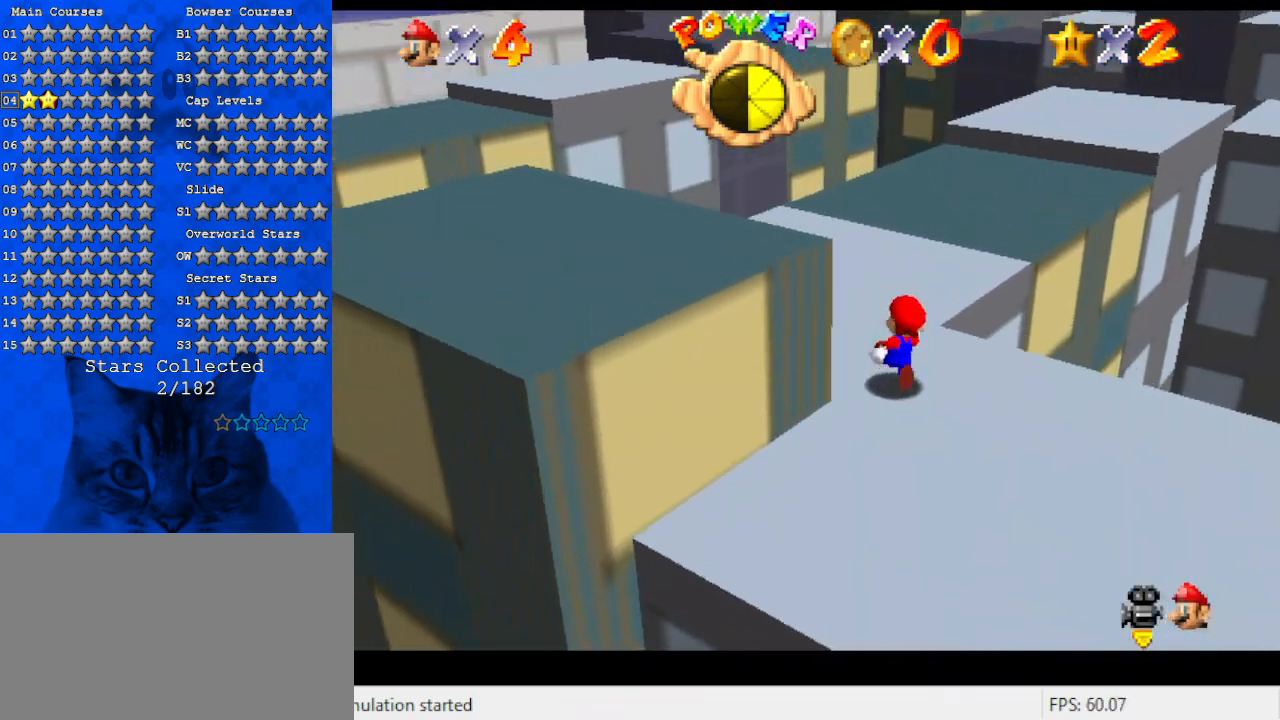
{"keys": ["a", "up"], "events": [[67, "left", "down"], [200, "left", "up"], [300, "a", "down"]]}
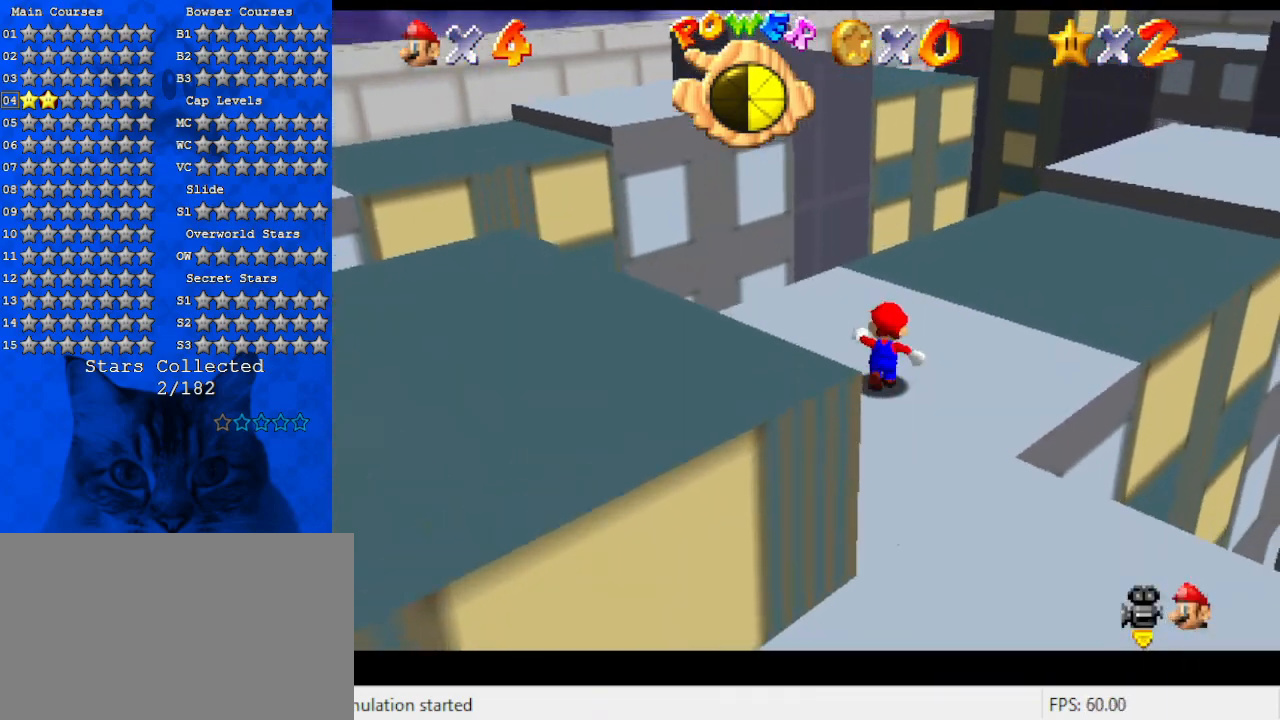
{"keys": ["ctrl", "up"], "events": [[34, "a", "up"], [34, "right", "down"], [134, "a", "down"], [267, "right", "up"], [300, "a", "up"], [434, "ctrl", "down"]]}
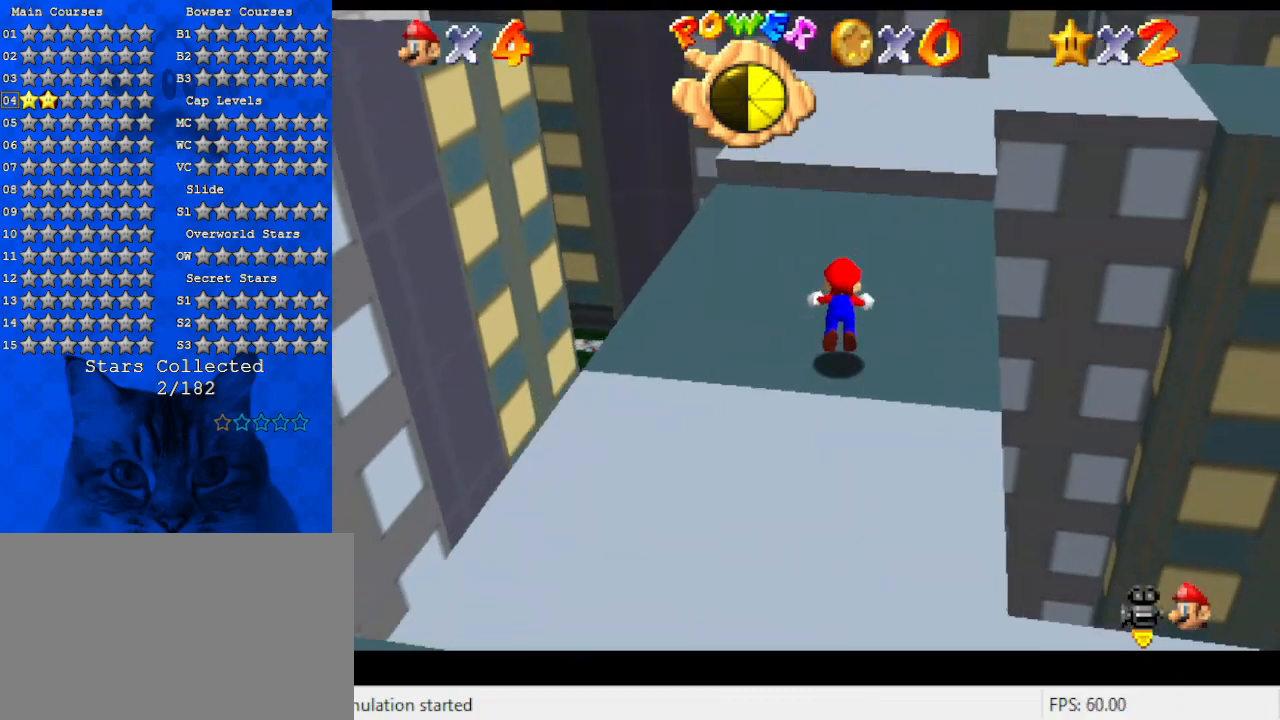
{"keys": ["a", "left", "shift"], "events": [[100, "a", "down"], [134, "ctrl", "up"], [267, "a", "up"], [334, "left", "down"], [367, "shift", "down"], [500, "a", "down"], [500, "up", "up"]]}
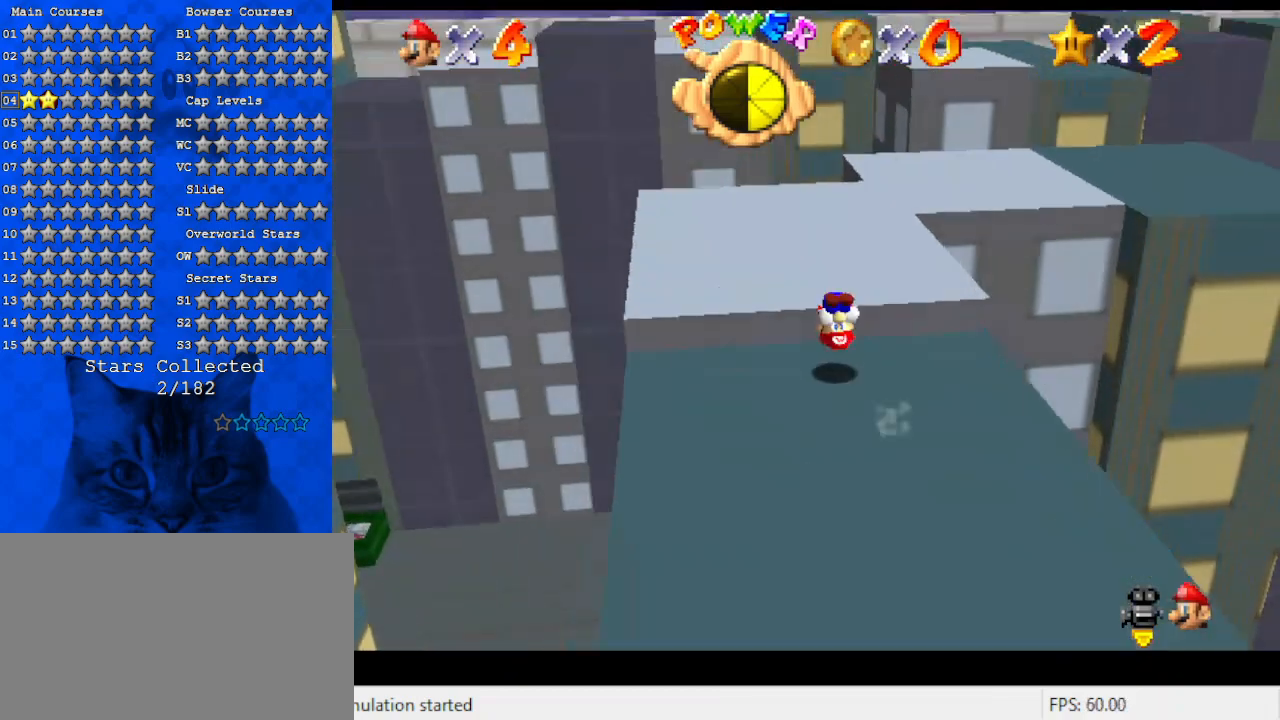
{"keys": ["left"], "events": [[67, "shift", "up"], [100, "left", "up"], [134, "a", "up"], [234, "a", "down"], [434, "a", "up"], [434, "left", "down"]]}